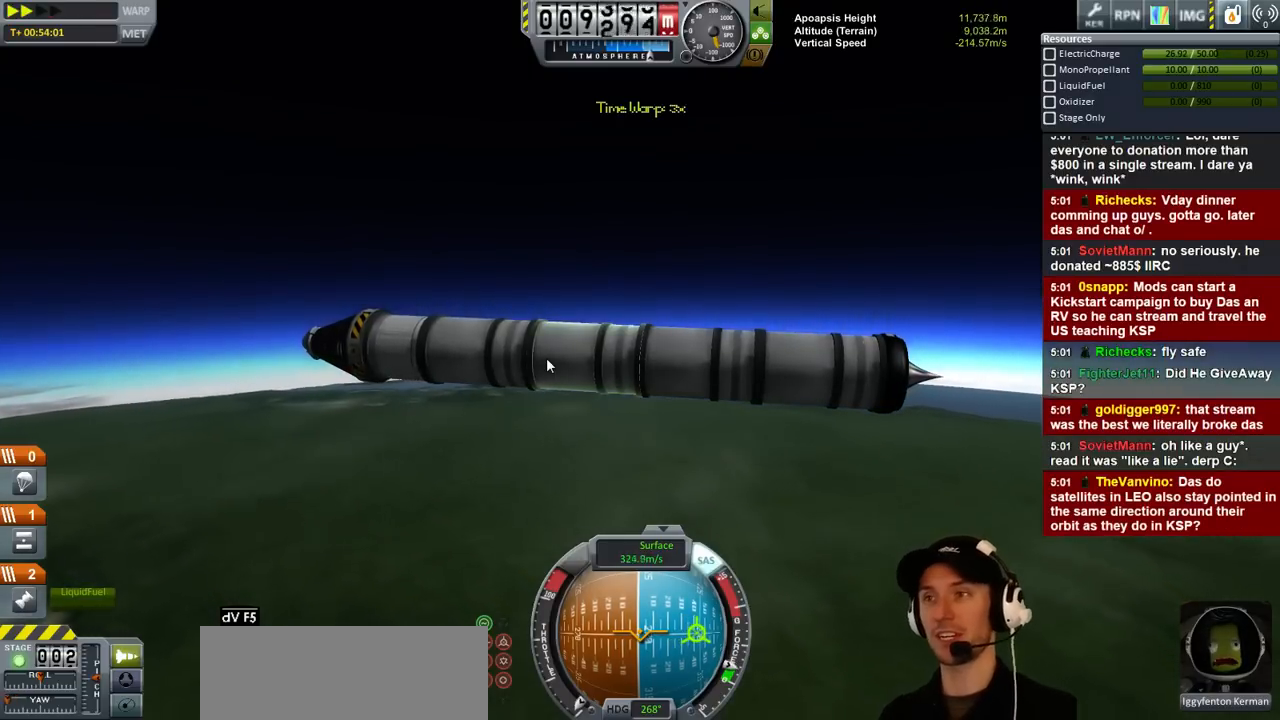
Gameplay with keyboard; each line is a JSON object with the keys held at the frame after it. "events" lists presses ("down") and releases ("up") of "a", "d", "e", "h", "i", "j", "k", "l", "n", "q", "s" and "w" between this image and that frame as [ms after this image, input, new state], when the widget could be followed in between. No other keys are recorded. Mouse input is not recorded.
{"keys": ["d"], "events": [[500, "d", "down"]]}
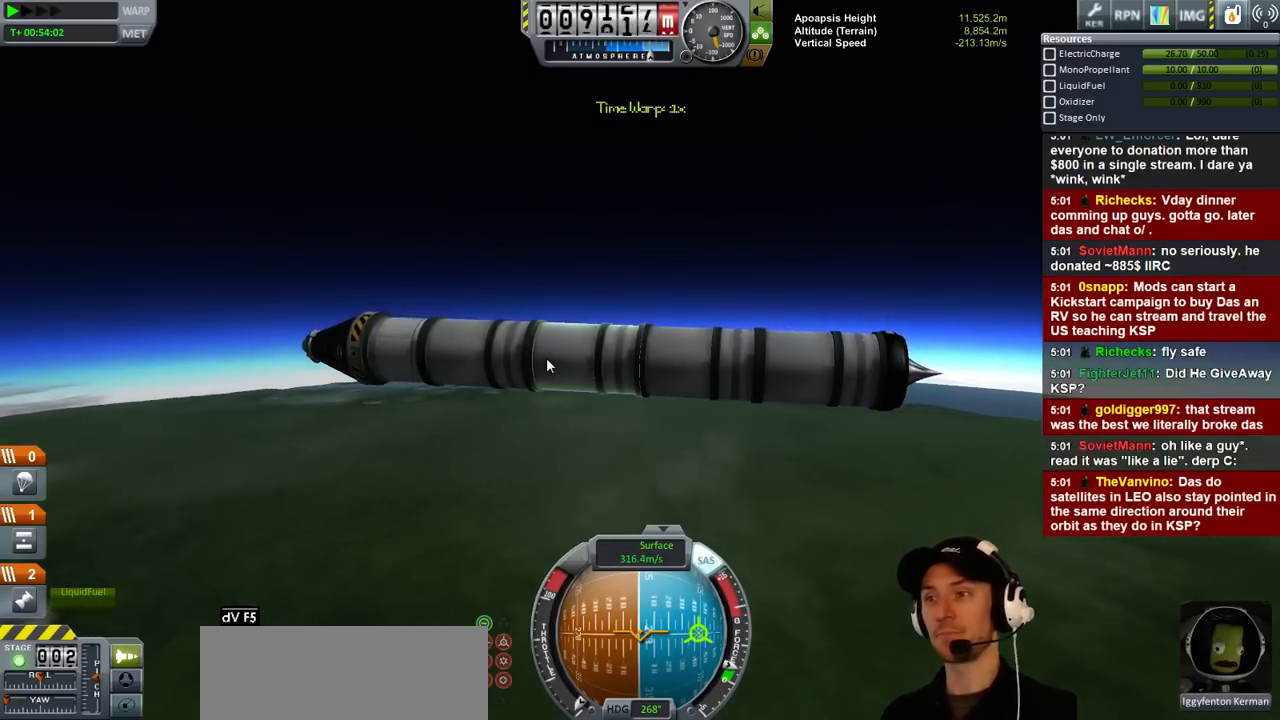
{"keys": [], "events": [[300, "d", "up"]]}
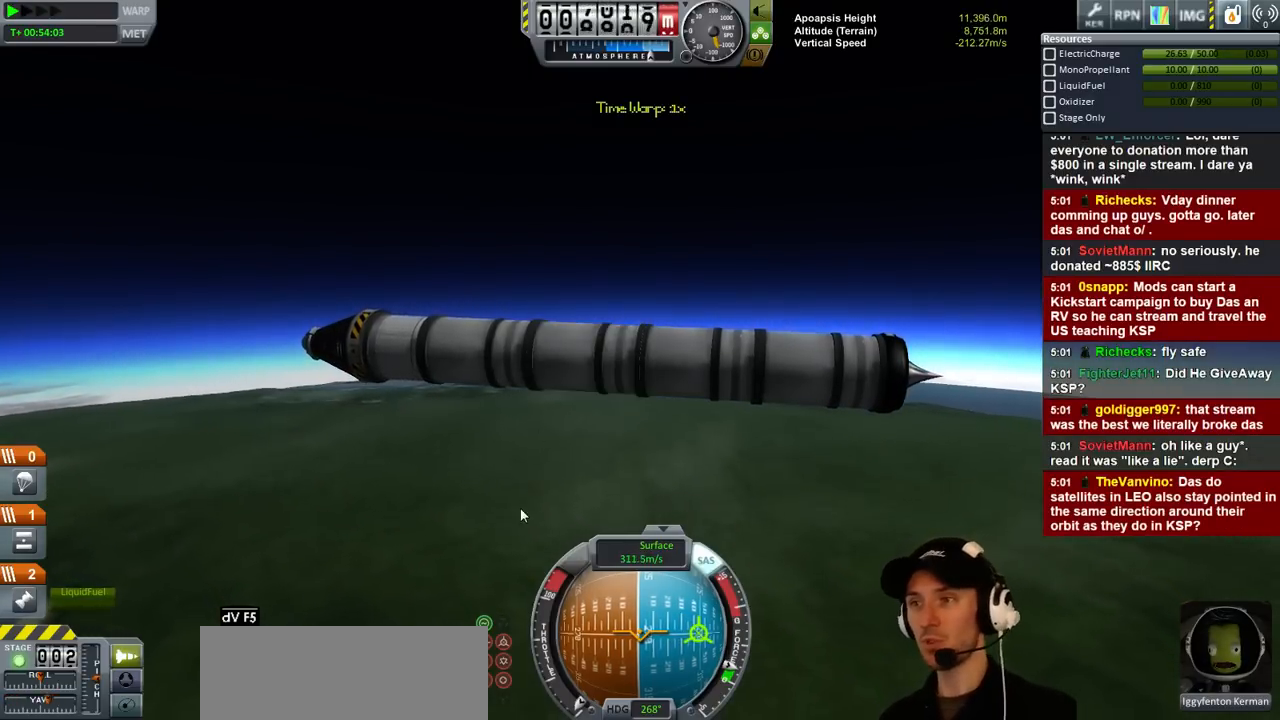
{"keys": [], "events": []}
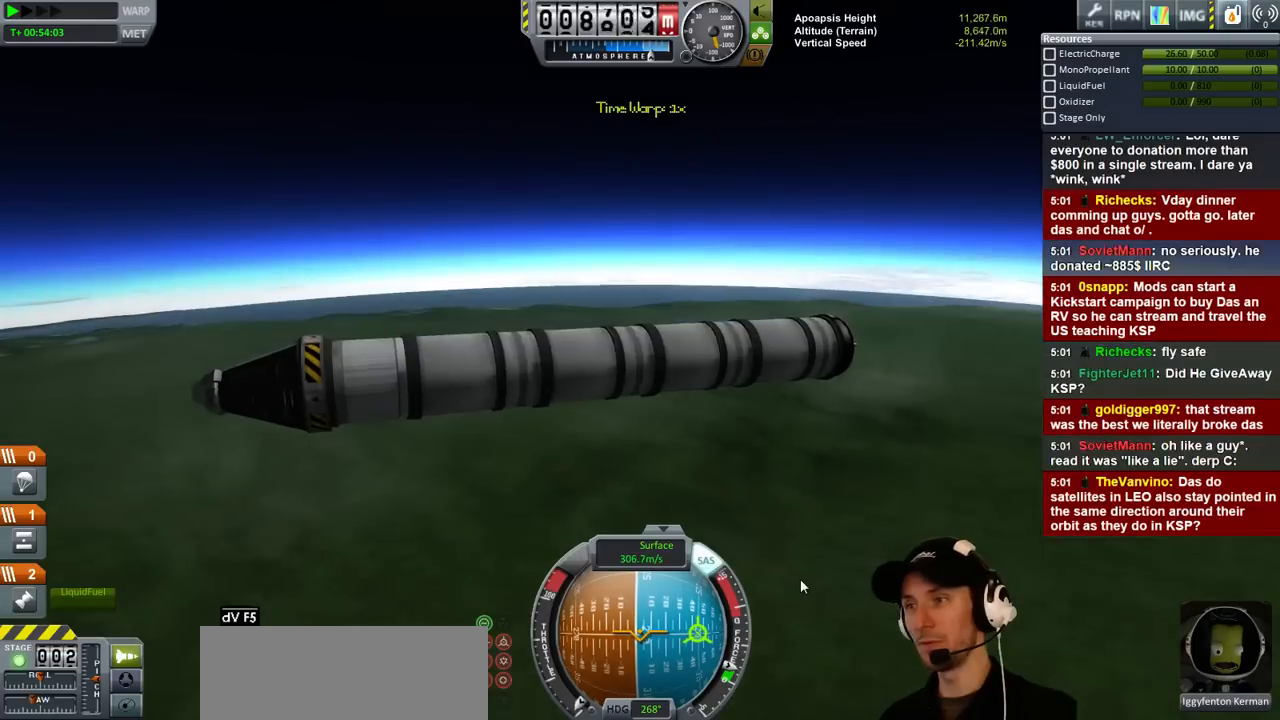
{"keys": [], "events": []}
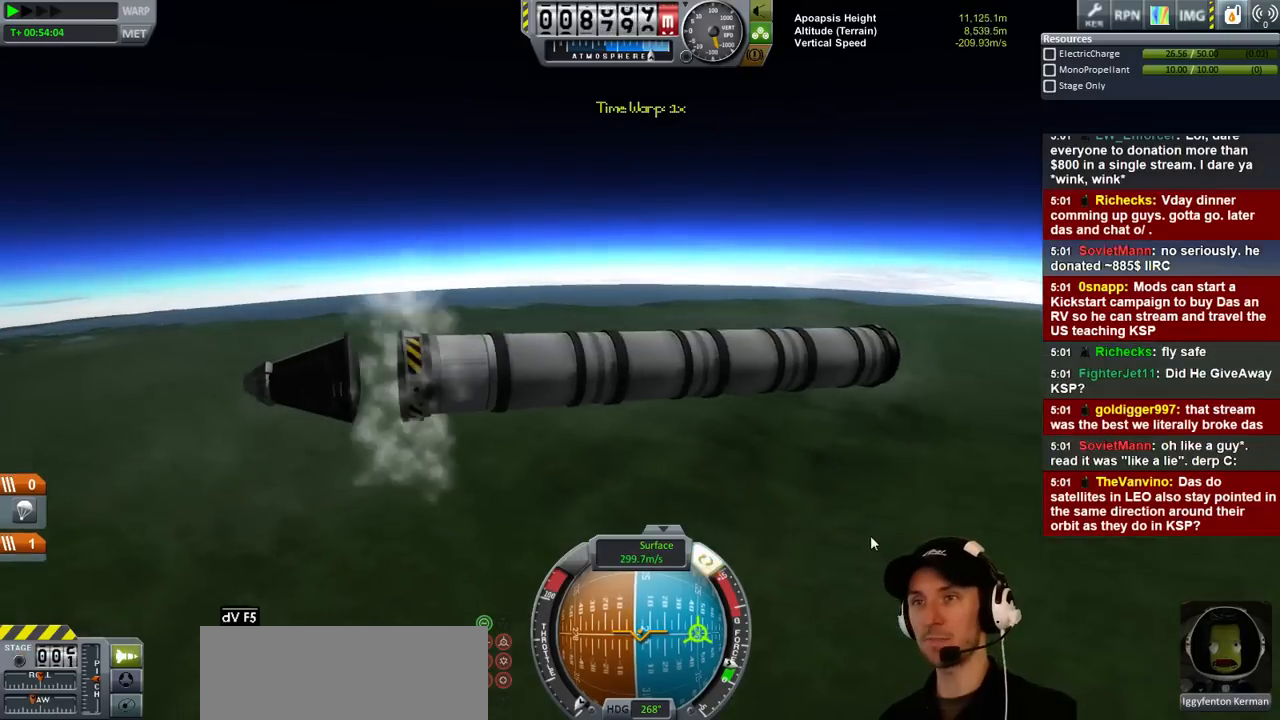
{"keys": [], "events": []}
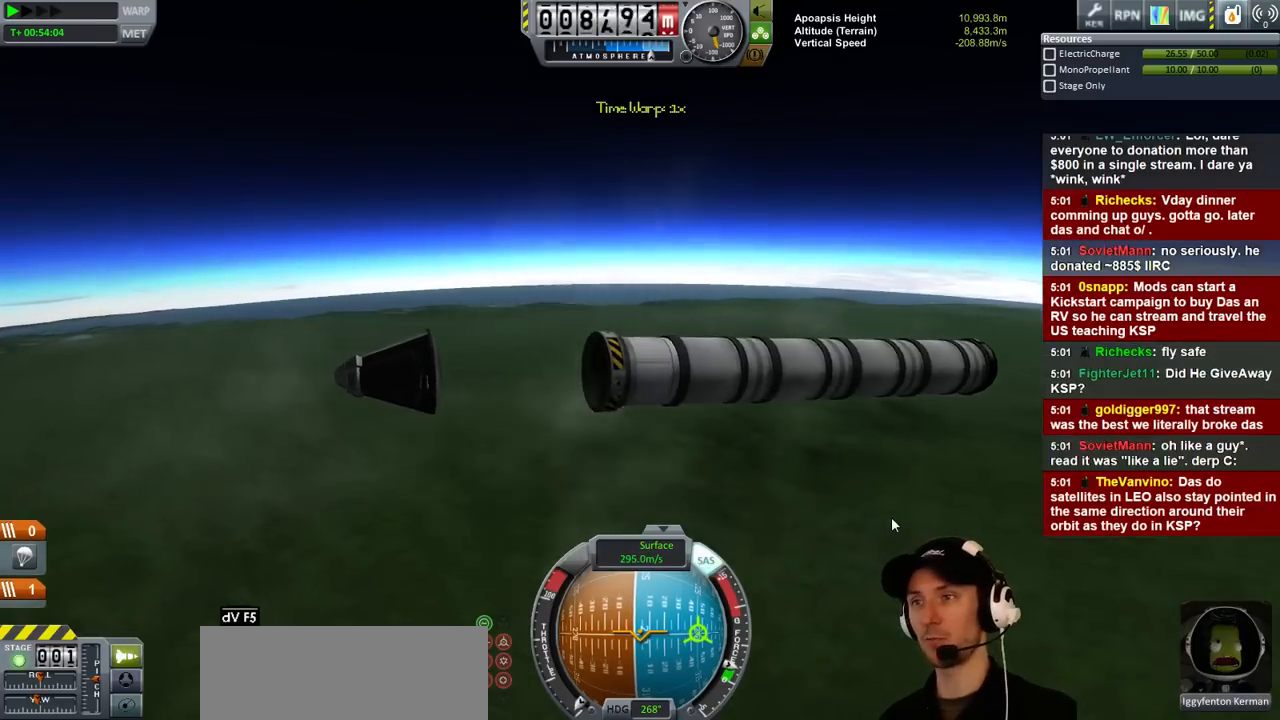
{"keys": [], "events": []}
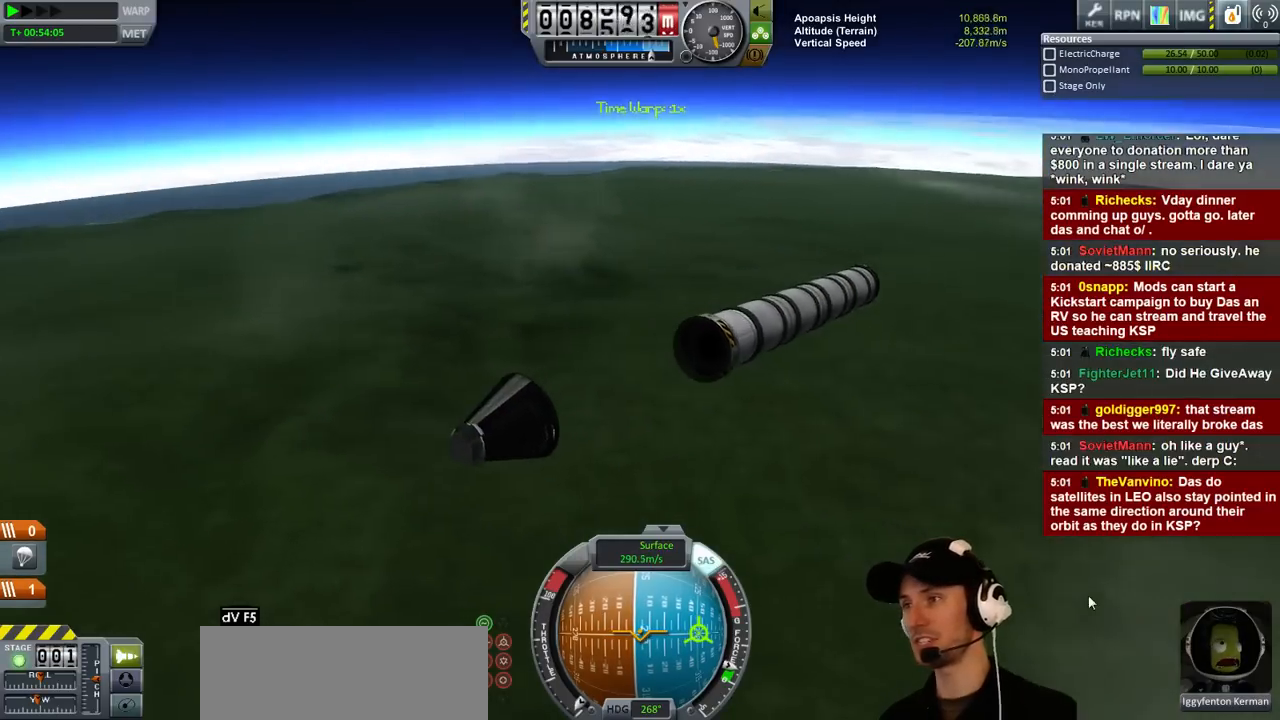
{"keys": [], "events": [[234, "d", "down"], [400, "d", "up"]]}
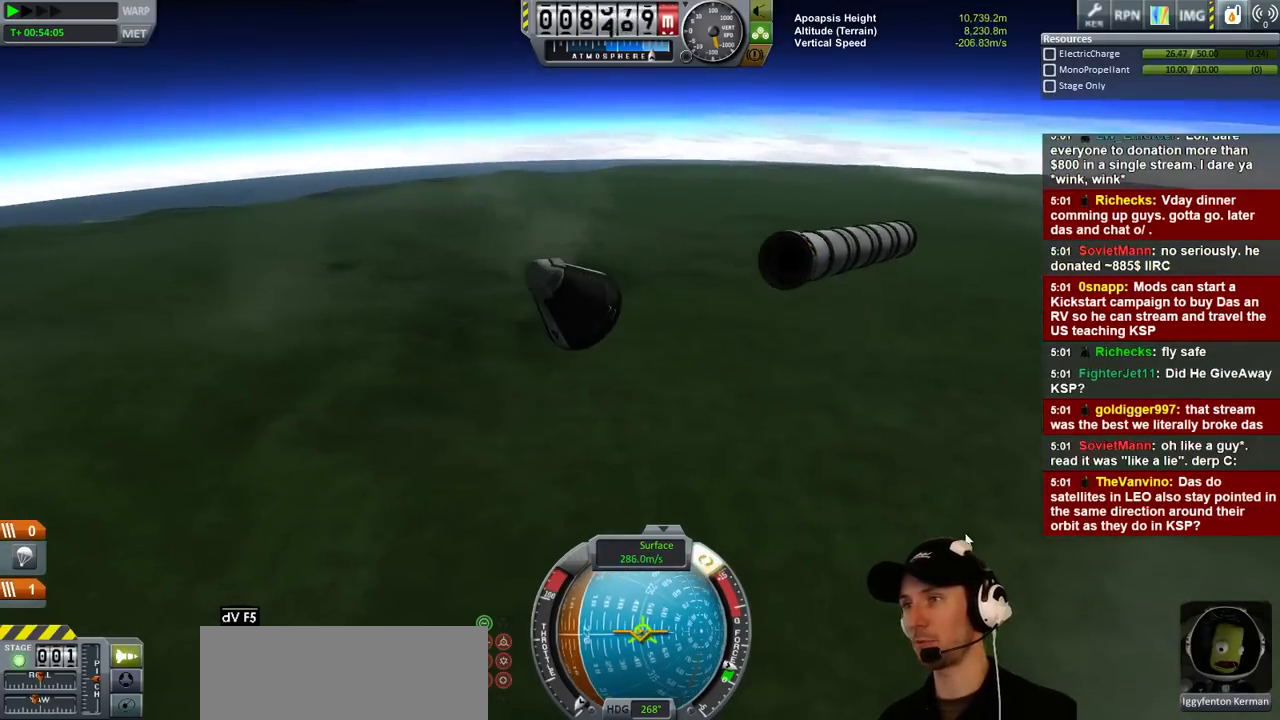
{"keys": [], "events": []}
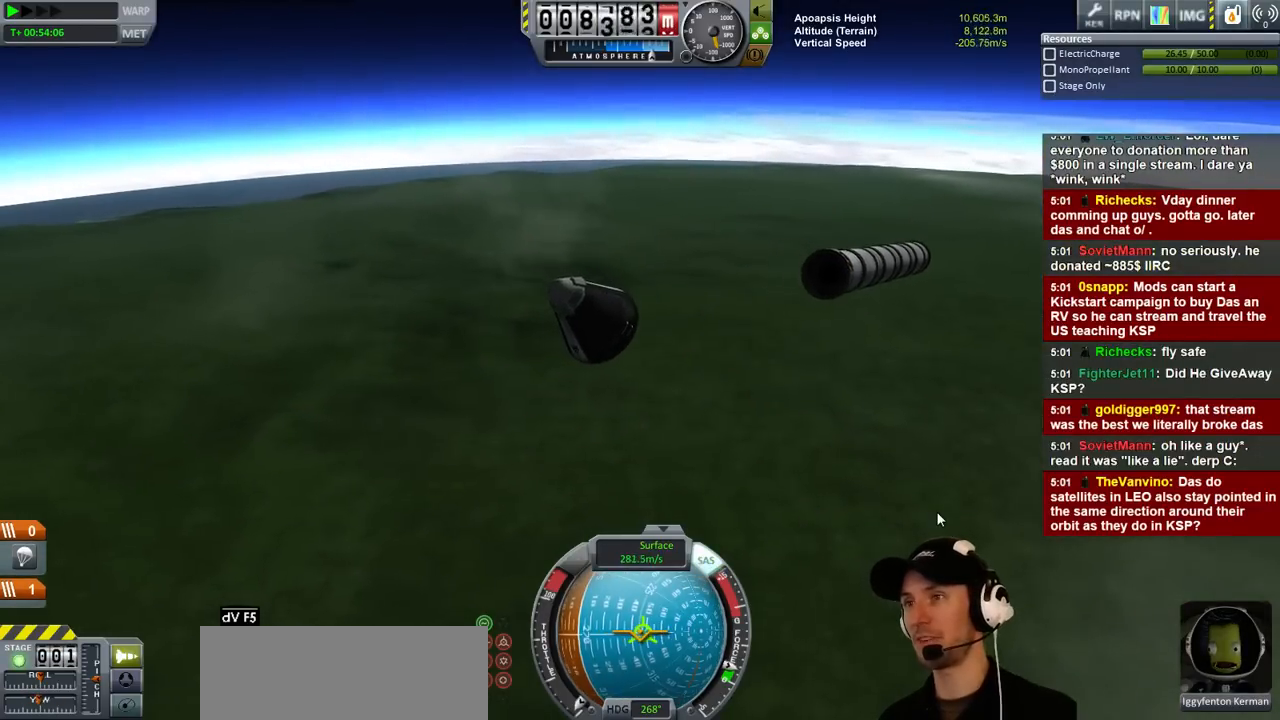
{"keys": [], "events": [[334, "a", "down"], [367, "a", "up"]]}
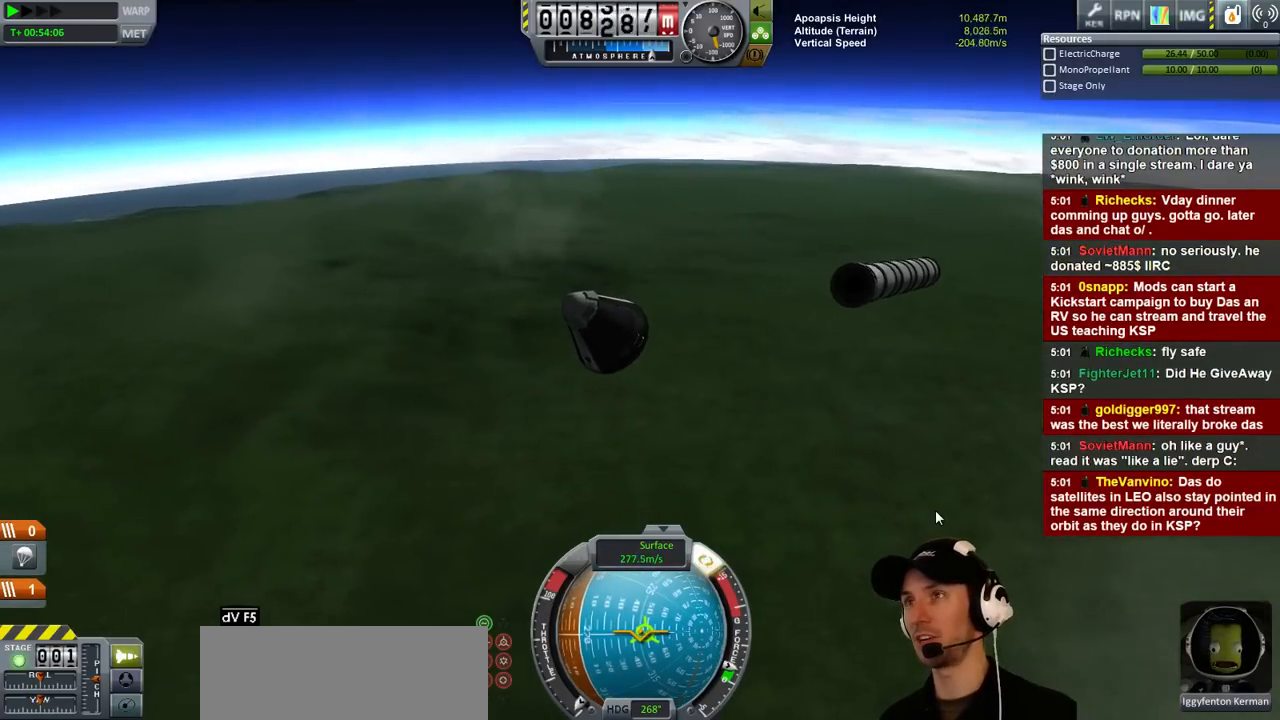
{"keys": [], "events": []}
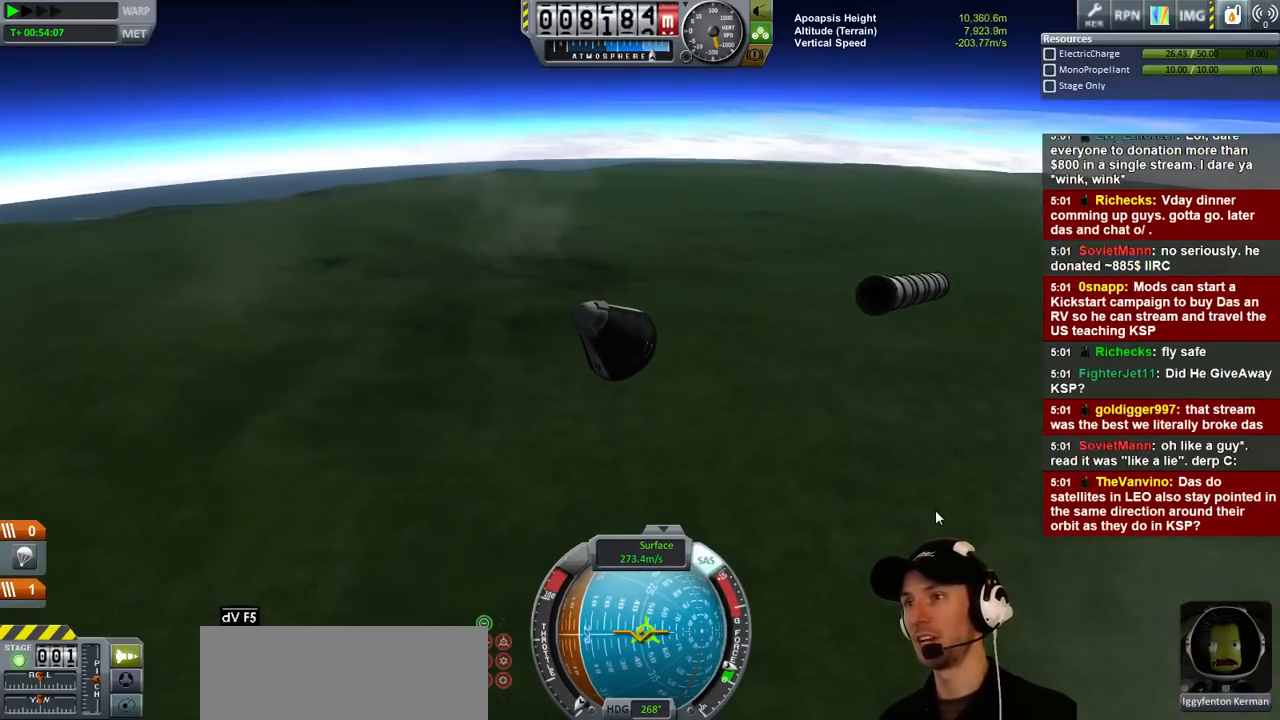
{"keys": [], "events": [[100, "a", "down"], [167, "a", "up"]]}
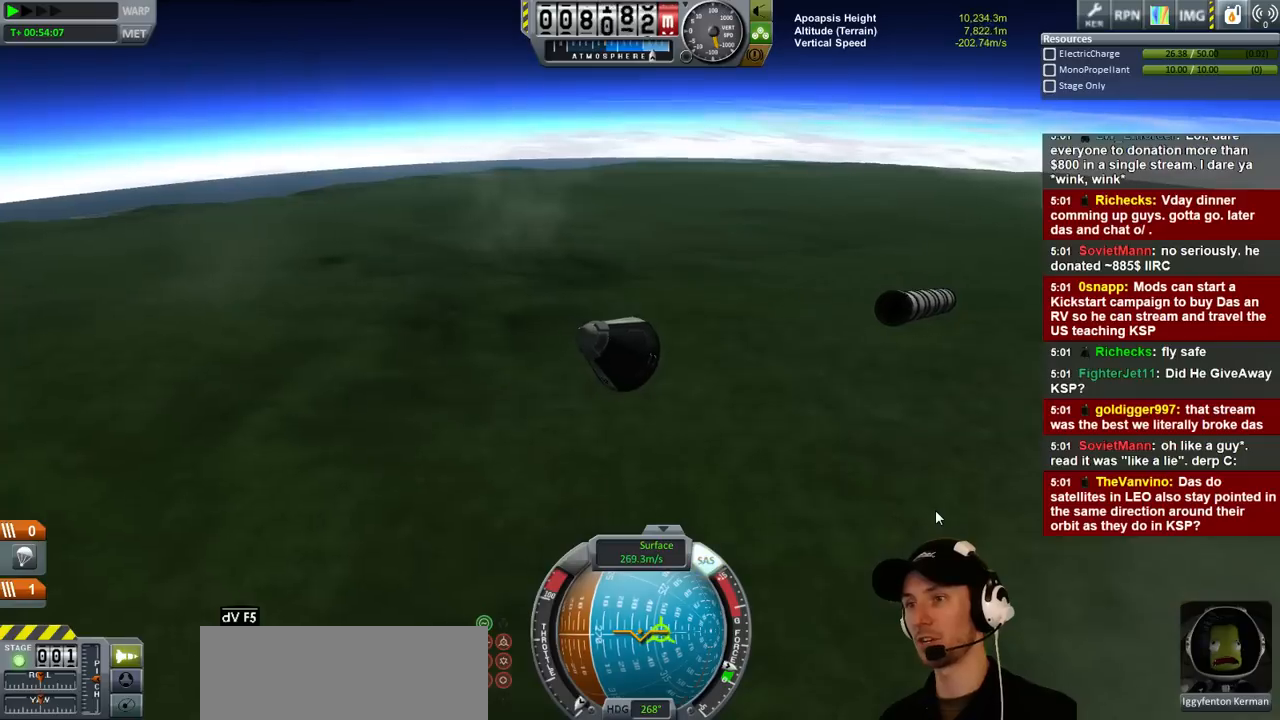
{"keys": [], "events": []}
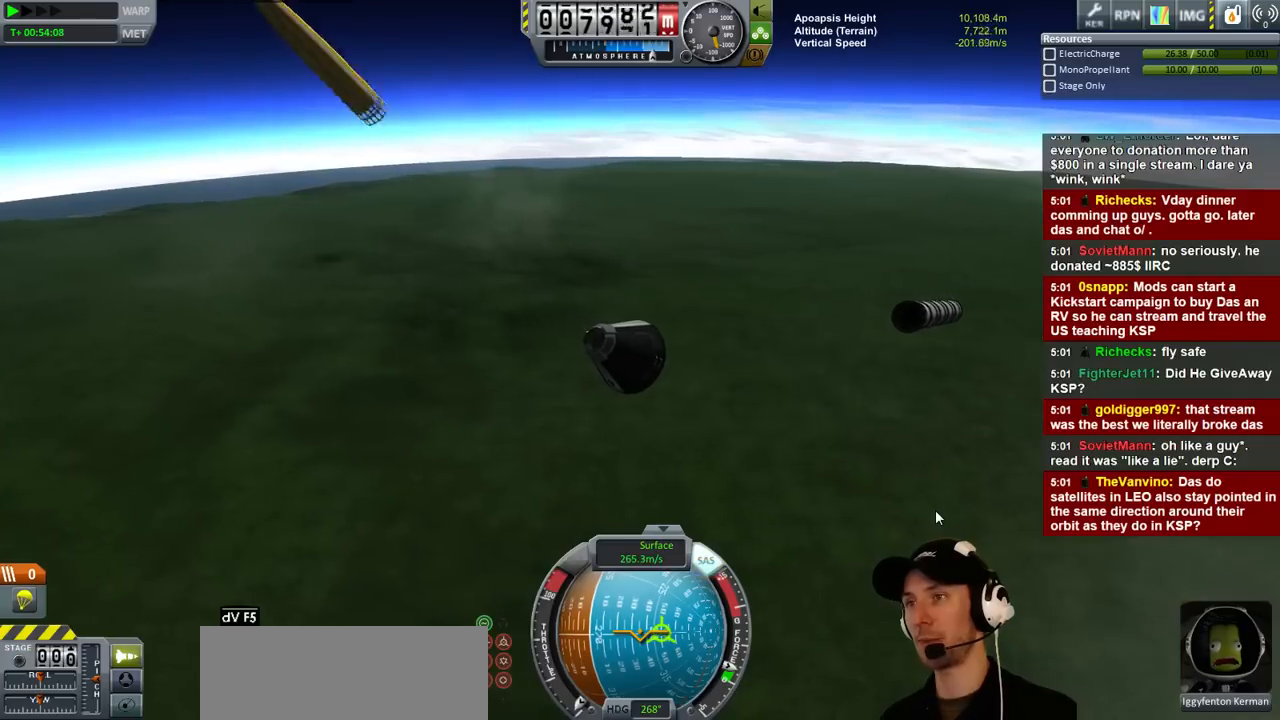
{"keys": [], "events": []}
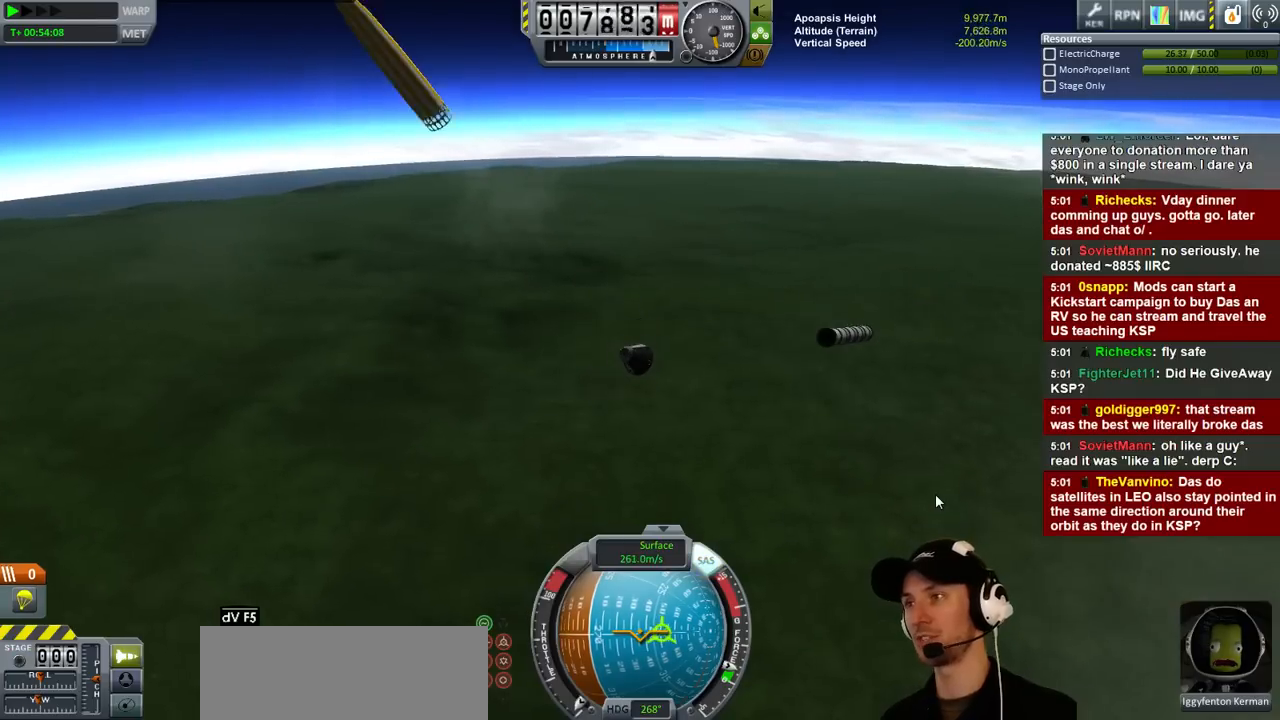
{"keys": [], "events": [[300, "a", "down"], [400, "a", "up"]]}